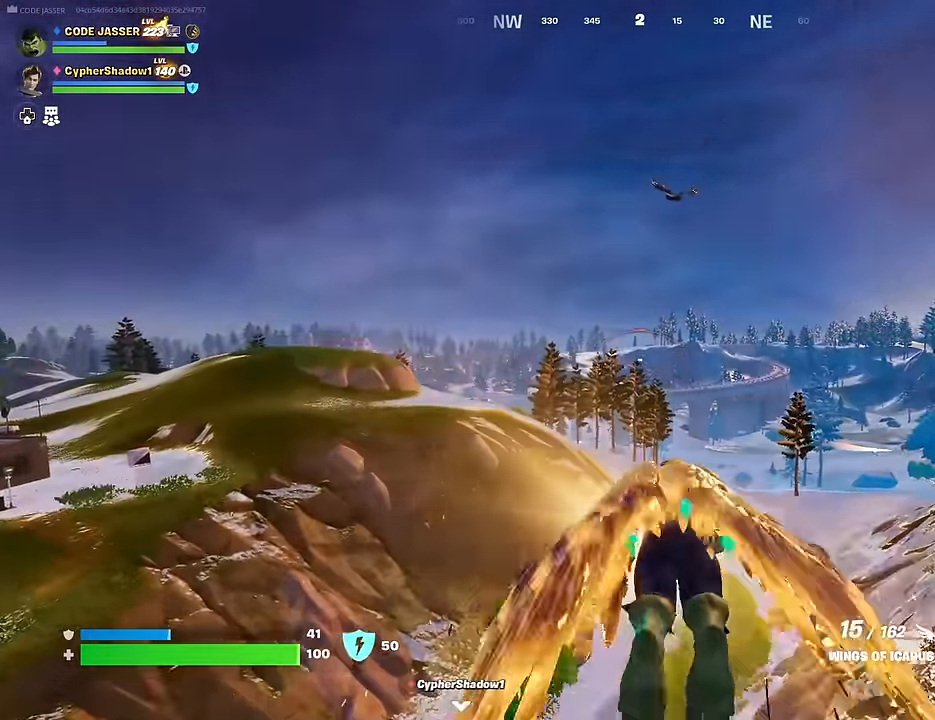
Gameplay with a controller (PlayStation layout); each line is a JSON object with the inputs held at the frame after it. "events" lists button and stick changes between this image and that frame as [ms after this image, input, new state], when the widget could be followed in between.
{"buttons": ["R2"], "left_stick": "up", "right_stick": "center", "events": [[383, "R2", "down"]]}
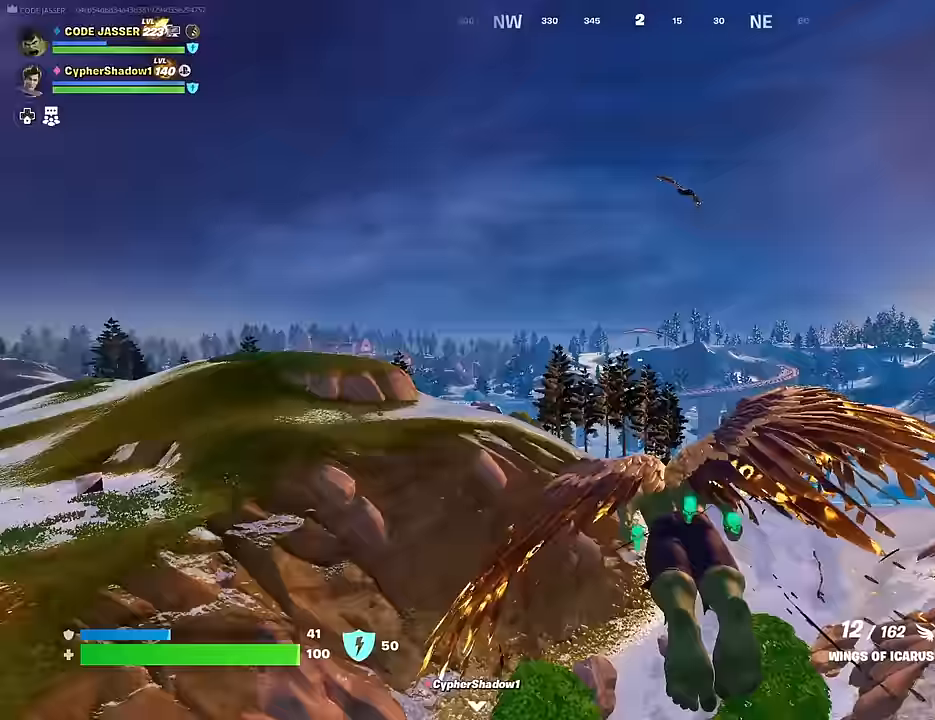
{"buttons": [], "left_stick": "up", "right_stick": "center", "events": [[50, "R2", "up"], [183, "R2", "down"], [367, "R2", "up"]]}
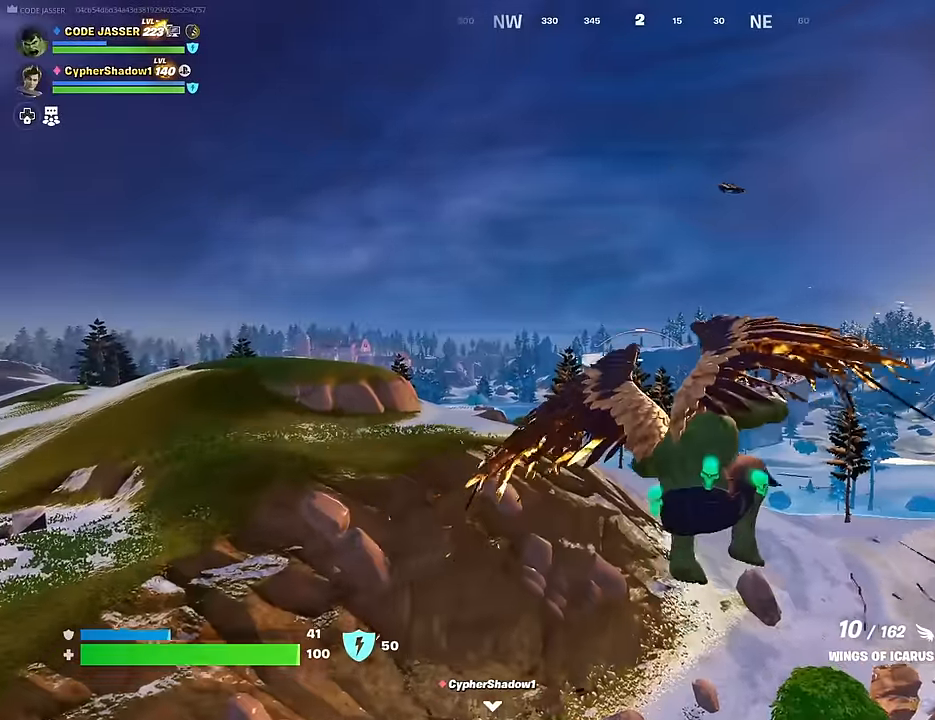
{"buttons": [], "left_stick": "up-left", "right_stick": "center", "events": [[50, "R2", "down"], [283, "R2", "up"], [417, "left_stick", "up-left"]]}
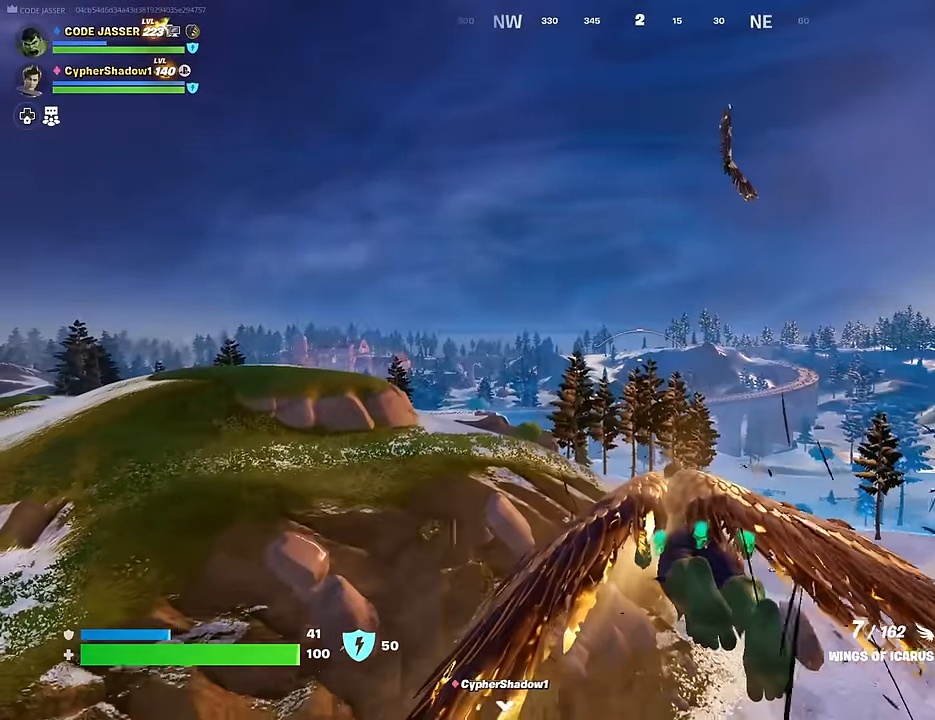
{"buttons": [], "left_stick": "up-left", "right_stick": "center", "events": []}
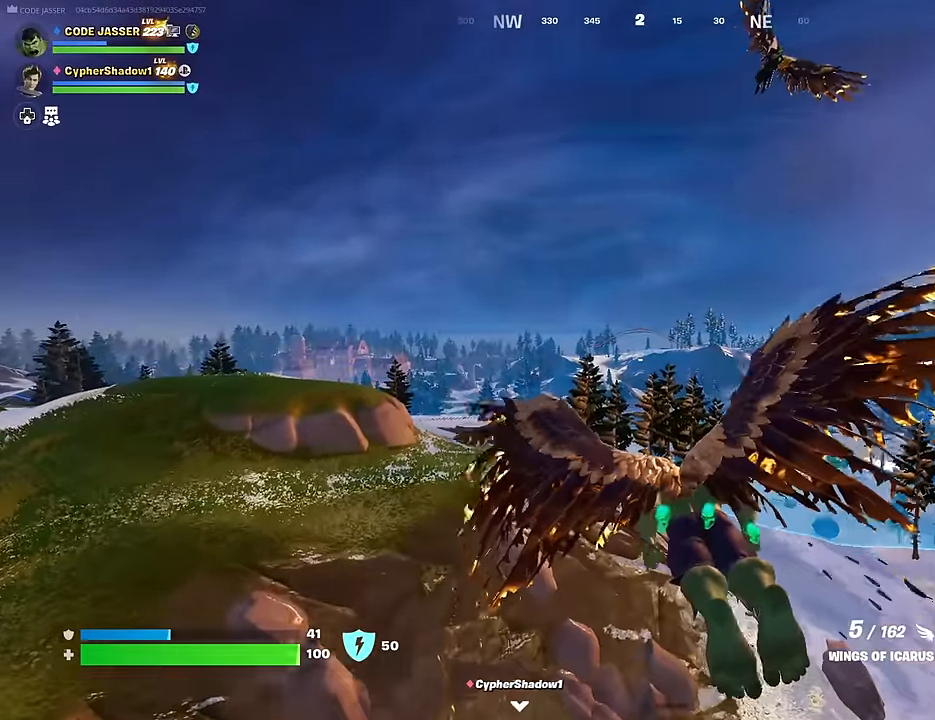
{"buttons": [], "left_stick": "up", "right_stick": "center", "events": [[50, "right_stick", "down-left"], [267, "left_stick", "up"], [317, "right_stick", "center"]]}
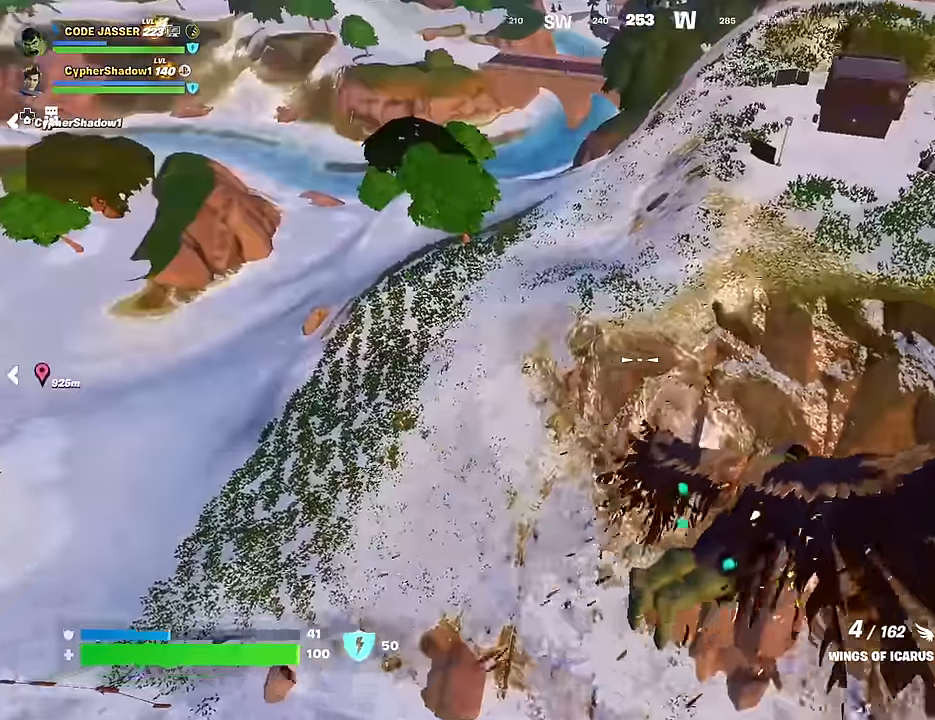
{"buttons": ["CROSS"], "left_stick": "up", "right_stick": "center", "events": [[83, "right_stick", "up"], [233, "right_stick", "center"], [367, "CROSS", "down"]]}
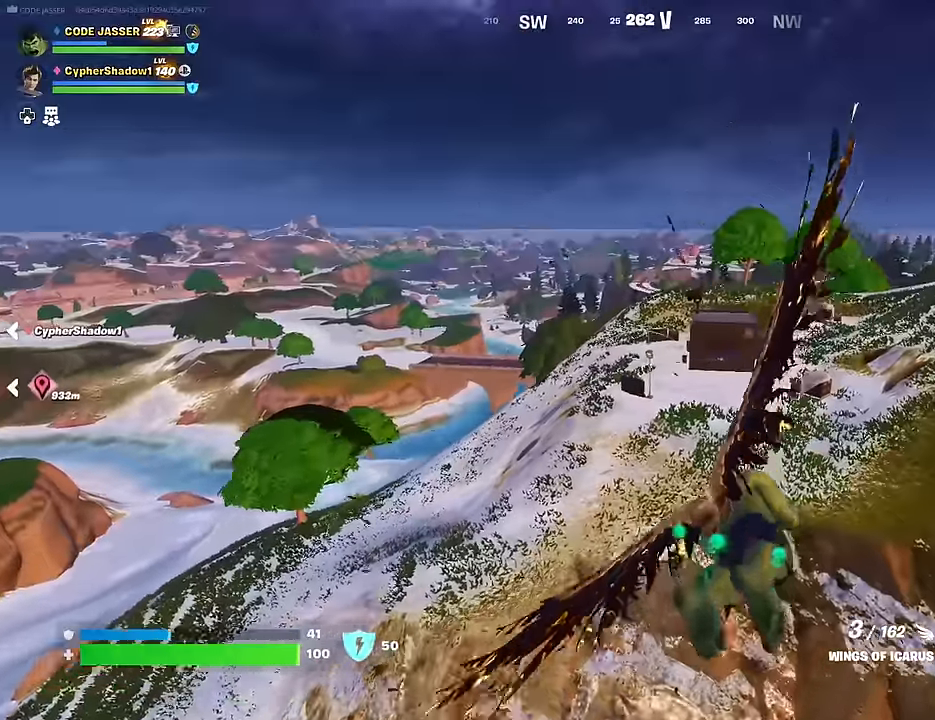
{"buttons": [], "left_stick": "up", "right_stick": "center", "events": [[200, "CROSS", "up"]]}
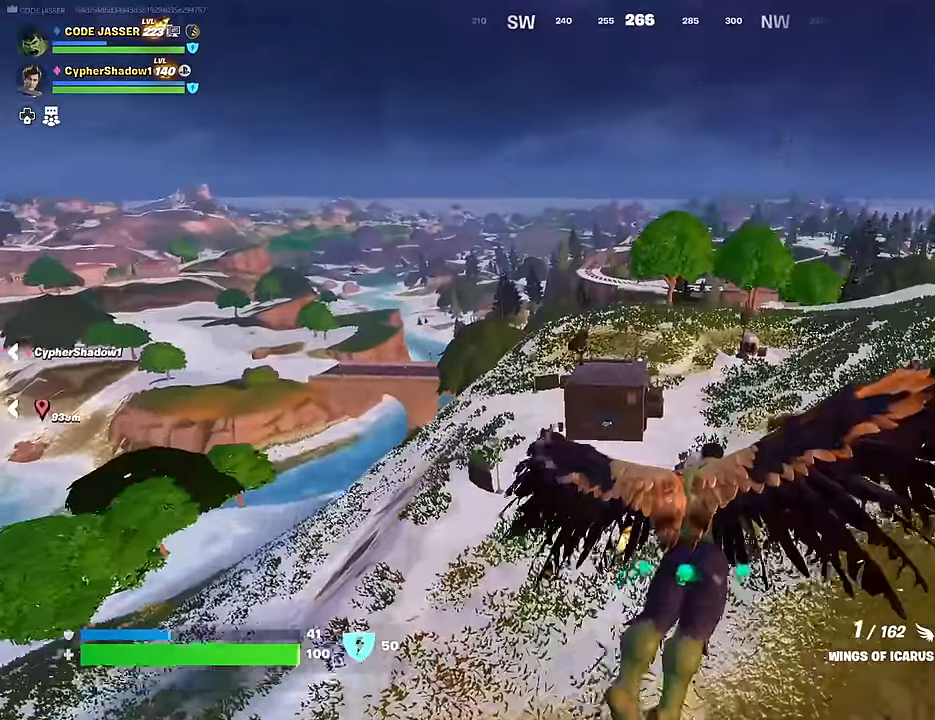
{"buttons": [], "left_stick": "up", "right_stick": "center", "events": [[267, "right_stick", "down-right"], [400, "right_stick", "center"]]}
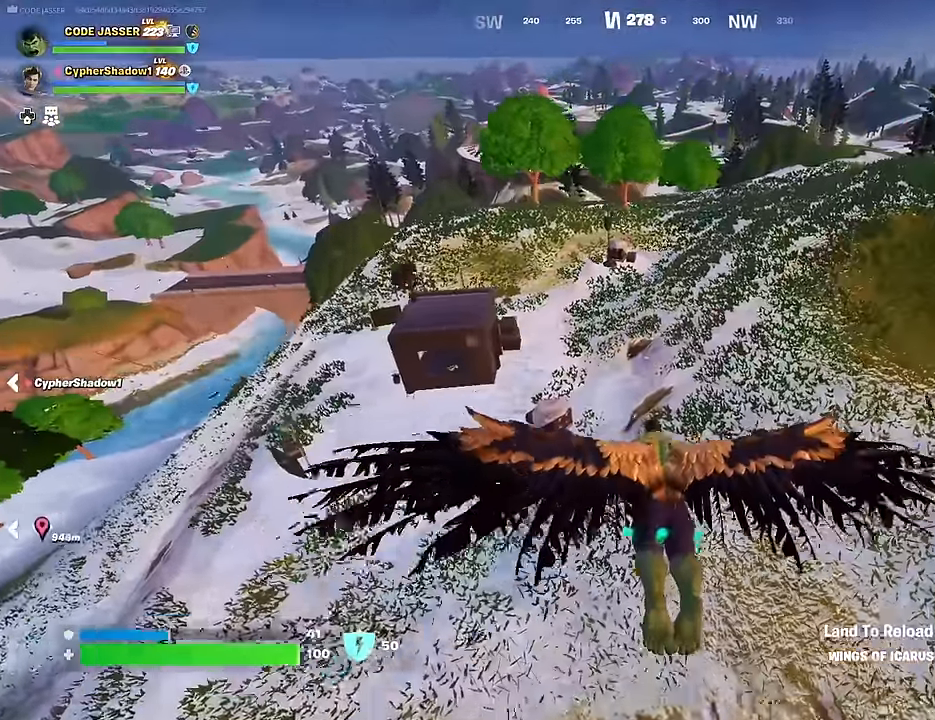
{"buttons": [], "left_stick": "up", "right_stick": "center", "events": []}
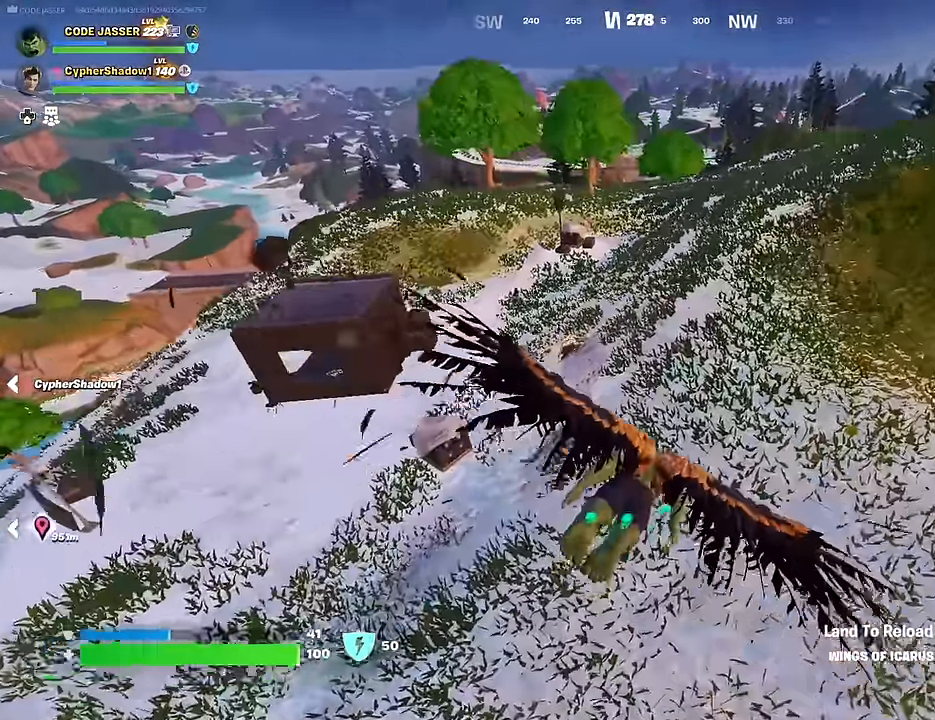
{"buttons": [], "left_stick": "up-right", "right_stick": "up-left", "events": [[317, "left_stick", "up-right"], [417, "right_stick", "left"], [483, "right_stick", "up-left"]]}
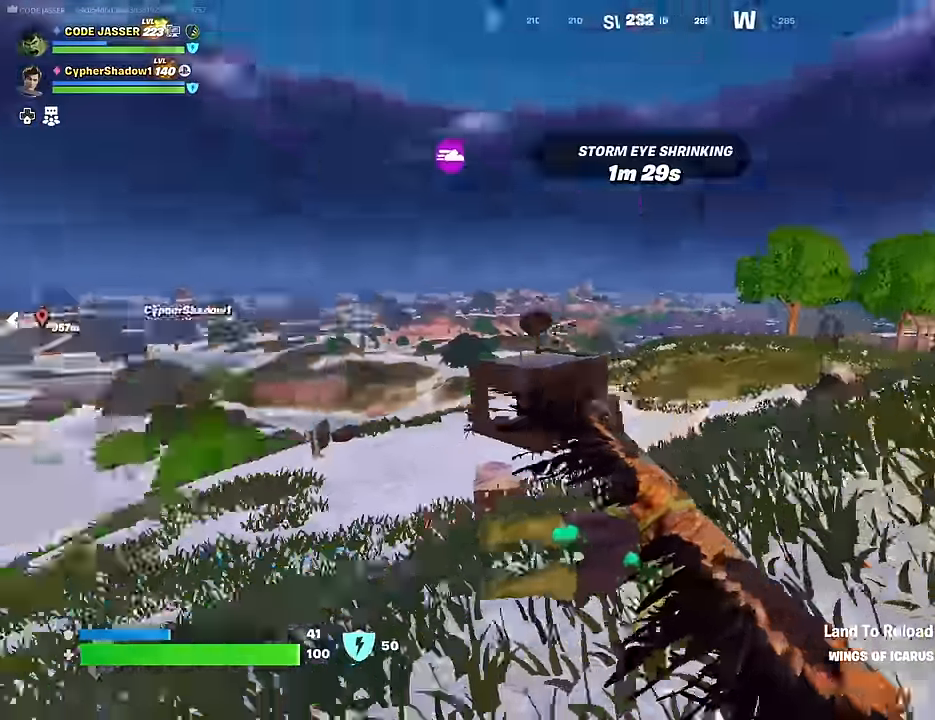
{"buttons": [], "left_stick": "up-right", "right_stick": "left", "events": [[183, "right_stick", "center"], [400, "L1", "down"], [483, "L1", "up"], [500, "right_stick", "left"]]}
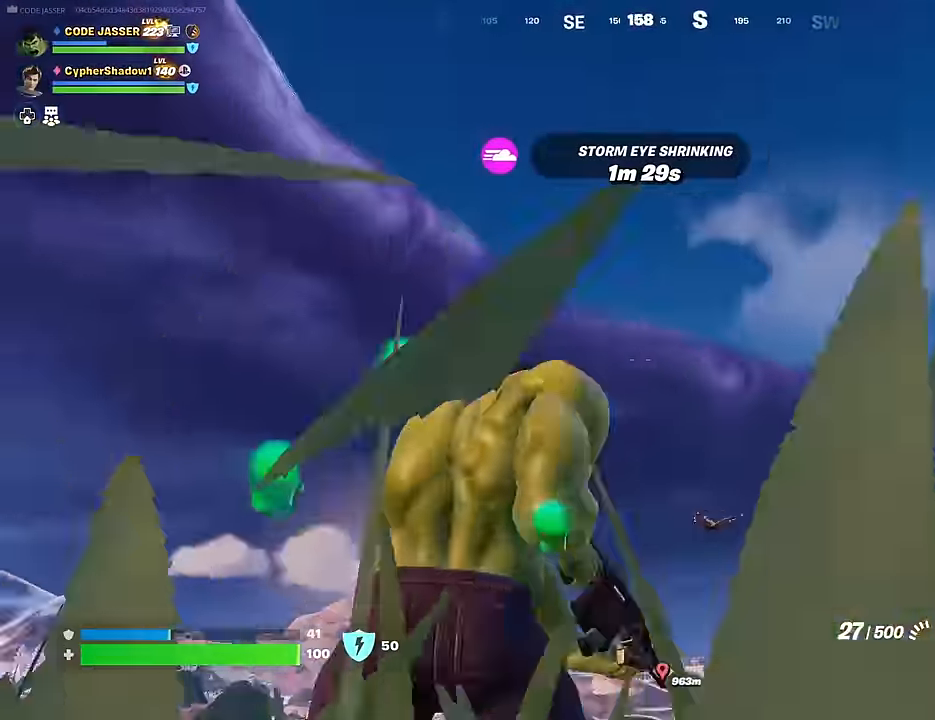
{"buttons": [], "left_stick": "up-left", "right_stick": "left", "events": [[183, "right_stick", "center"], [250, "left_stick", "up-left"], [317, "L3", "down"], [367, "right_stick", "left"], [417, "L3", "up"]]}
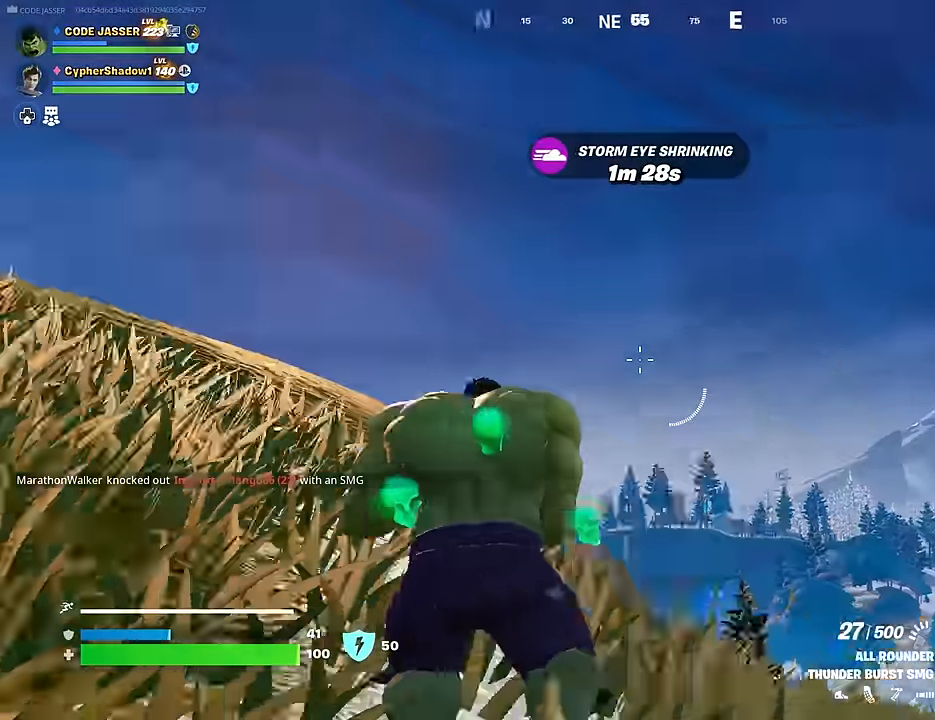
{"buttons": [], "left_stick": "up-right", "right_stick": "left", "events": [[150, "right_stick", "center"], [217, "right_stick", "up-left"], [350, "right_stick", "left"], [383, "left_stick", "up-right"]]}
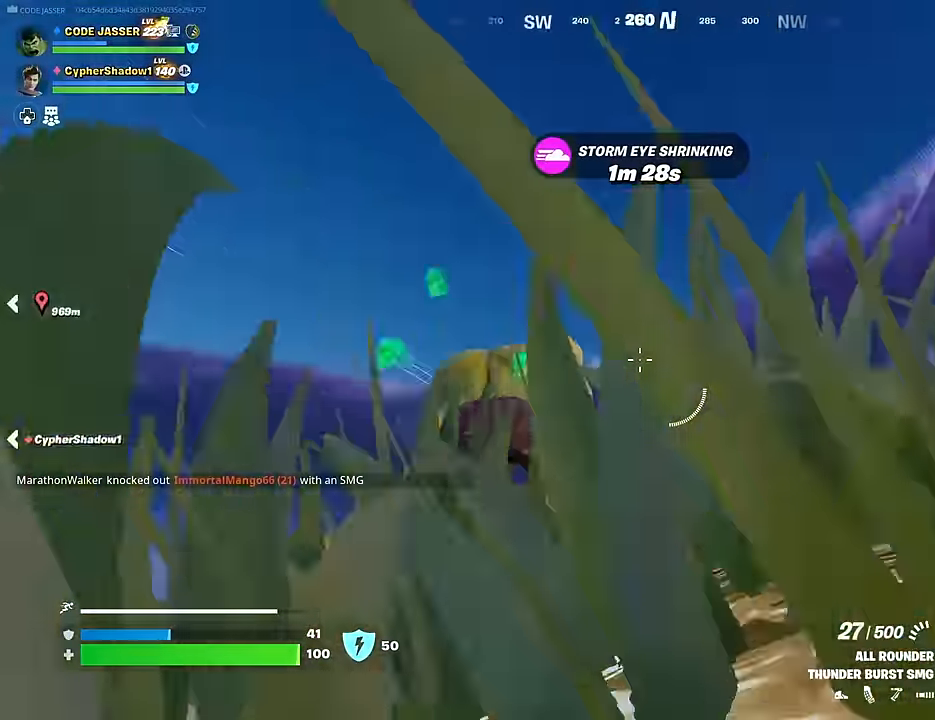
{"buttons": [], "left_stick": "up-right", "right_stick": "center", "events": [[167, "right_stick", "center"], [283, "right_stick", "down-left"], [484, "right_stick", "center"]]}
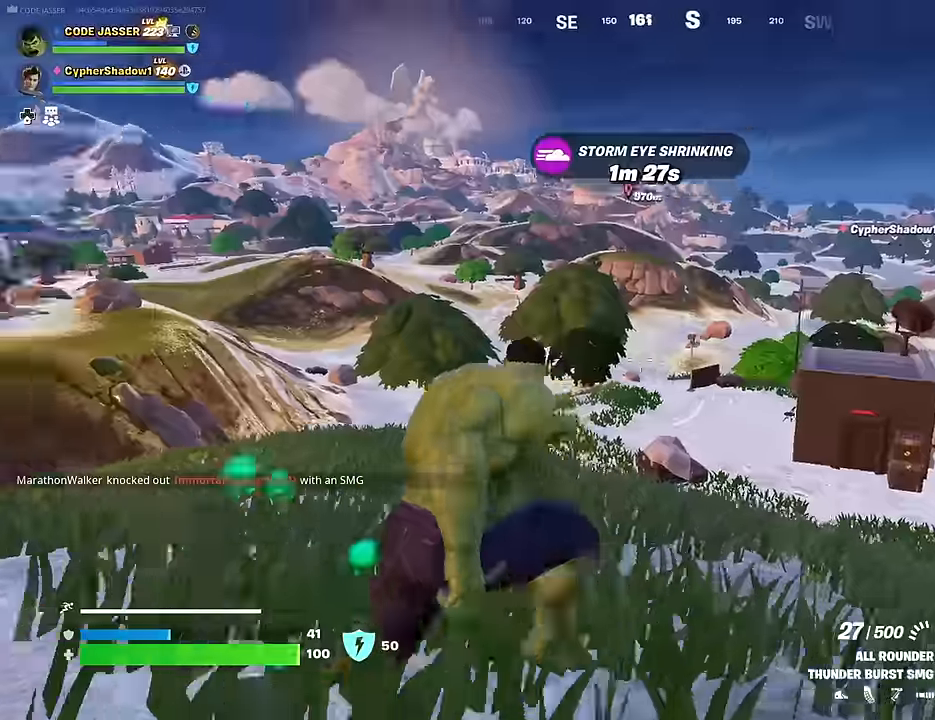
{"buttons": [], "left_stick": "up-right", "right_stick": "center", "events": [[67, "left_stick", "up-left"], [84, "right_stick", "left"], [200, "right_stick", "up"], [250, "right_stick", "right"], [350, "right_stick", "center"], [484, "left_stick", "up-right"]]}
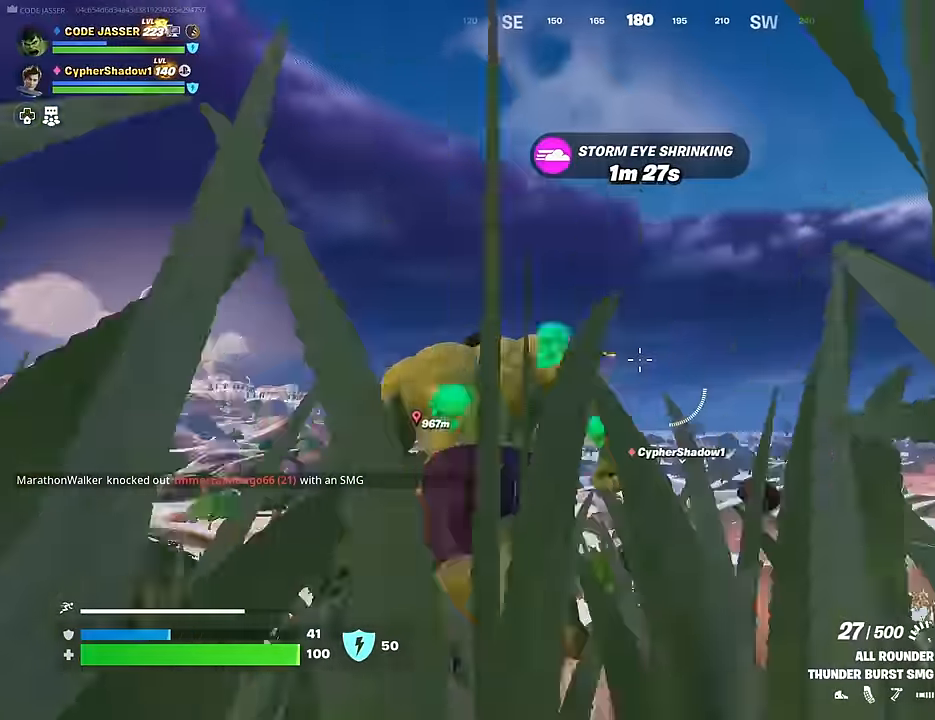
{"buttons": ["L2"], "left_stick": "up-right", "right_stick": "right", "events": [[150, "right_stick", "left"], [217, "right_stick", "center"], [434, "L2", "down"], [450, "right_stick", "right"]]}
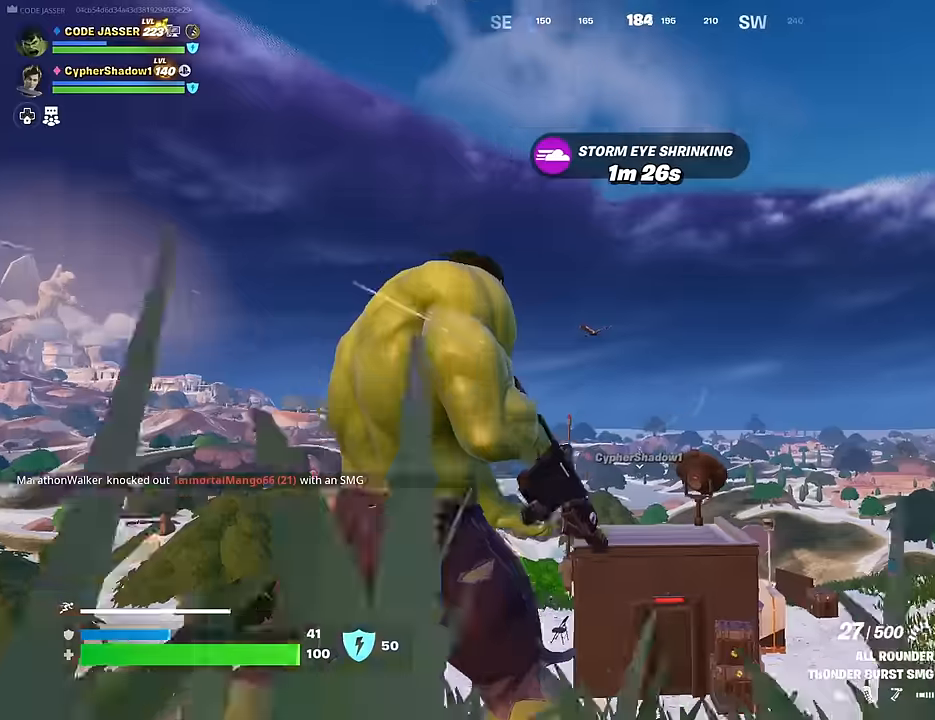
{"buttons": ["L2", "R2", "R3"], "left_stick": "up-right", "right_stick": "down-right", "events": [[17, "right_stick", "center"], [217, "right_stick", "up-left"], [434, "R2", "down"], [467, "R3", "down"], [467, "right_stick", "down-right"]]}
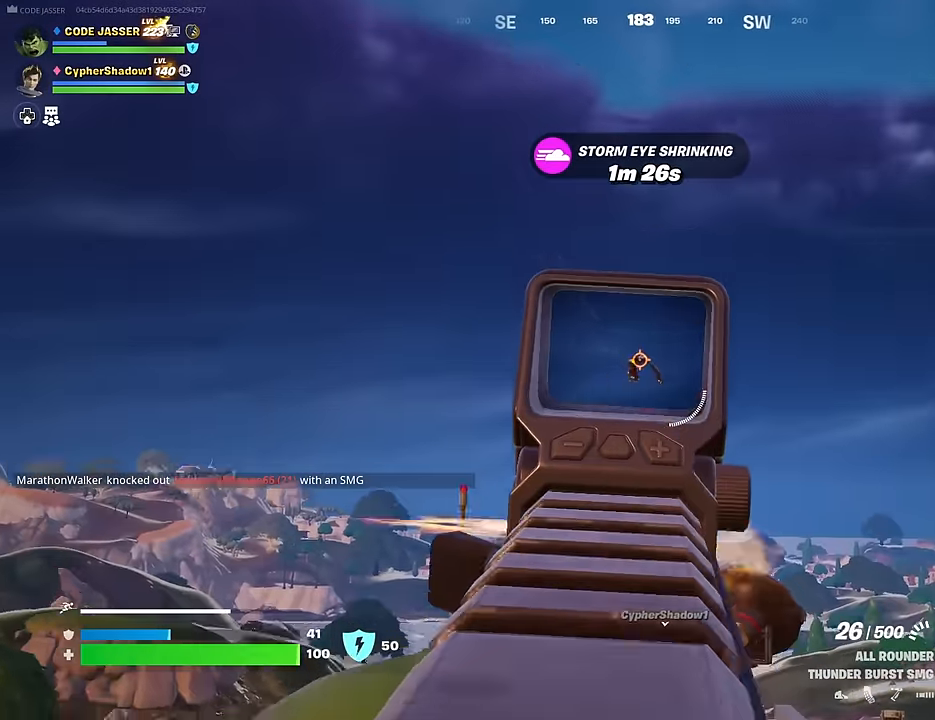
{"buttons": ["L2", "R2"], "left_stick": "up-right", "right_stick": "center", "events": [[34, "R3", "up"], [67, "right_stick", "center"], [417, "right_stick", "right"], [500, "right_stick", "center"]]}
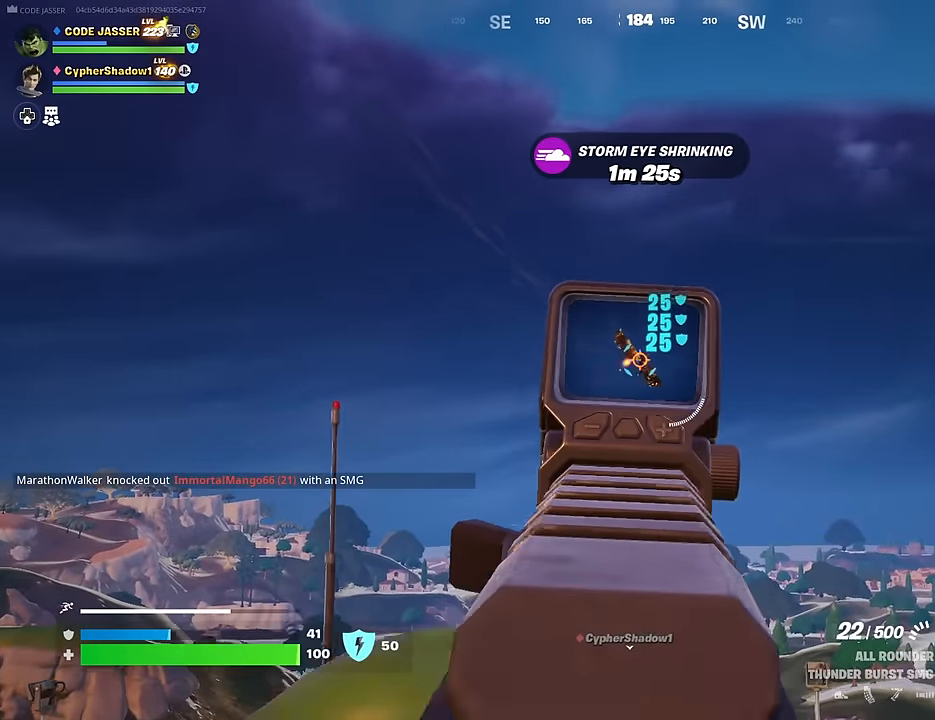
{"buttons": ["L2", "R2"], "left_stick": "up-right", "right_stick": "center", "events": [[167, "right_stick", "down-right"], [234, "right_stick", "center"], [367, "right_stick", "down-right"], [484, "right_stick", "center"]]}
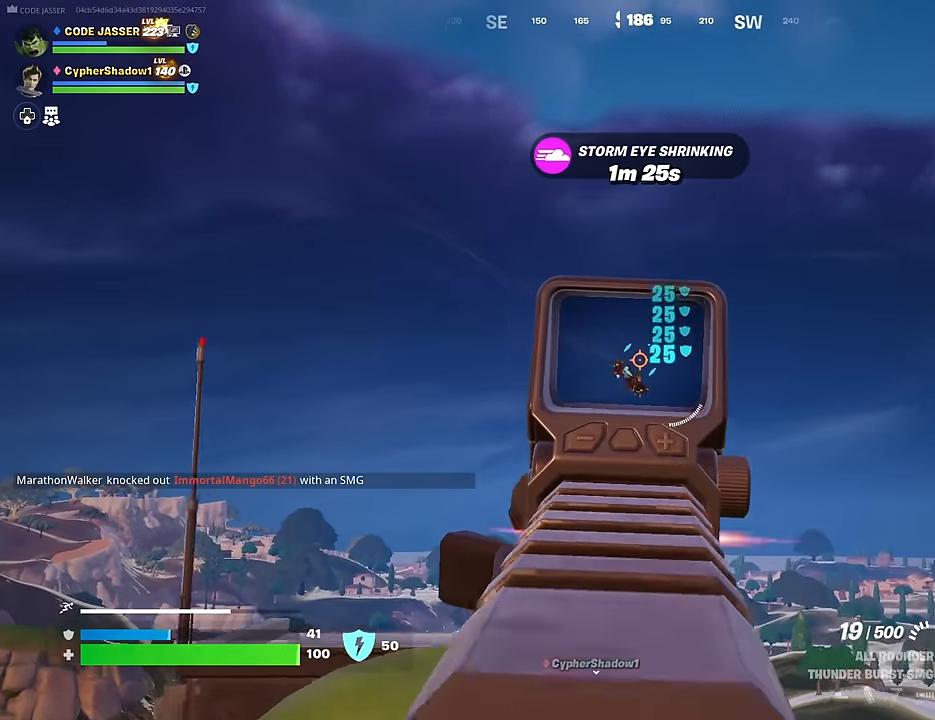
{"buttons": ["L2", "R2", "R3"], "left_stick": "up-right", "right_stick": "down-right", "events": [[117, "right_stick", "down"], [334, "right_stick", "center"], [417, "R3", "down"], [467, "right_stick", "down-right"]]}
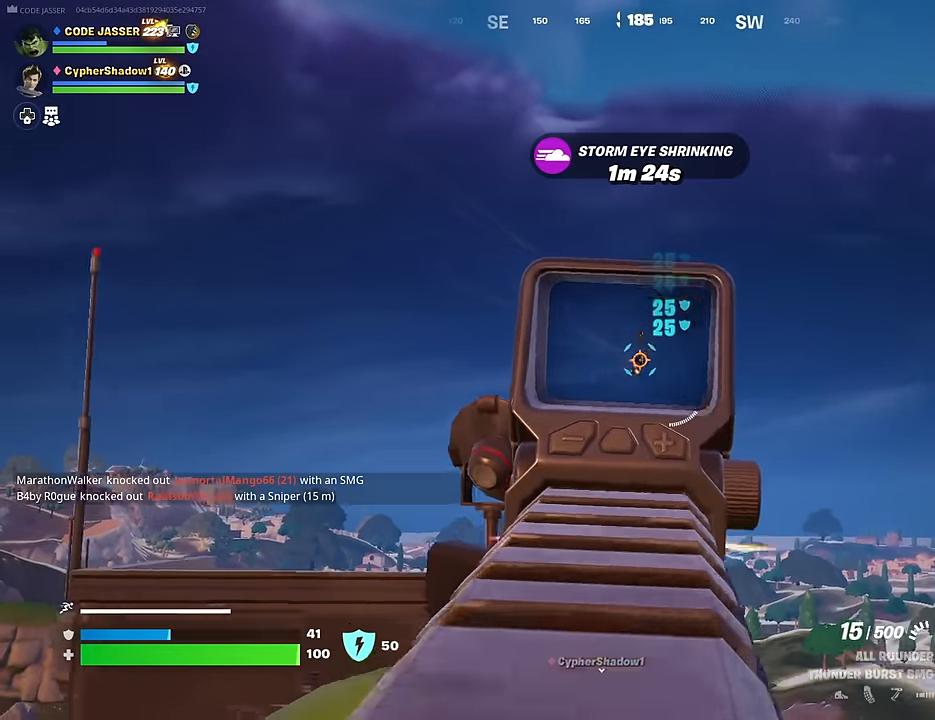
{"buttons": ["L2", "R2"], "left_stick": "up-right", "right_stick": "down", "events": [[17, "R3", "up"], [17, "right_stick", "down"], [367, "right_stick", "center"], [500, "right_stick", "down"]]}
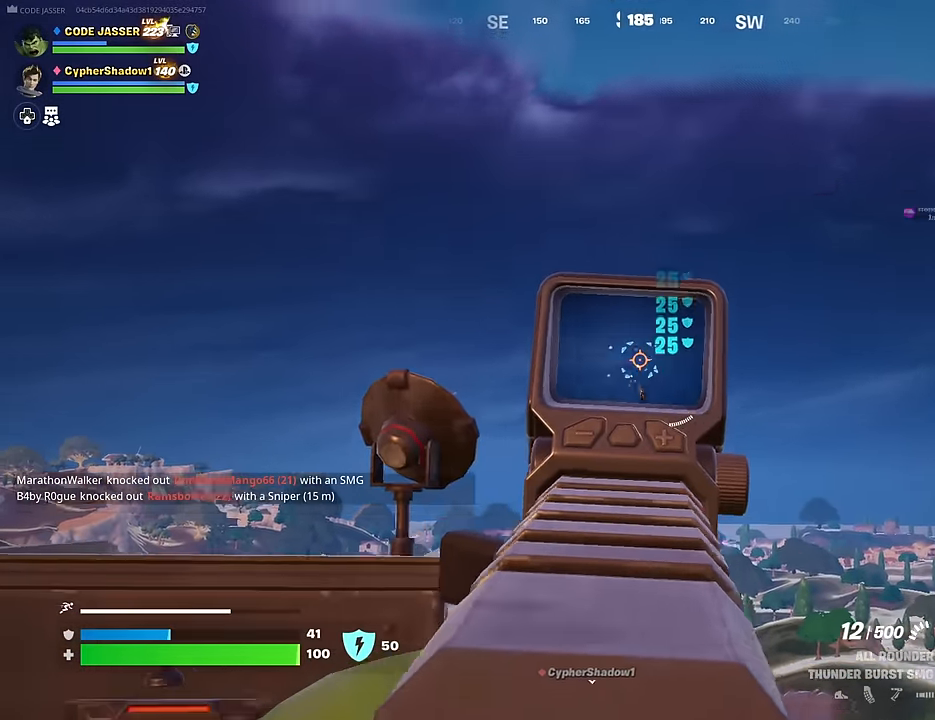
{"buttons": ["CROSS"], "left_stick": "up-right", "right_stick": "center", "events": [[234, "right_stick", "down-right"], [417, "L2", "up"], [417, "L3", "down"], [483, "right_stick", "center"], [500, "CROSS", "down"], [500, "L3", "up"], [500, "R2", "up"]]}
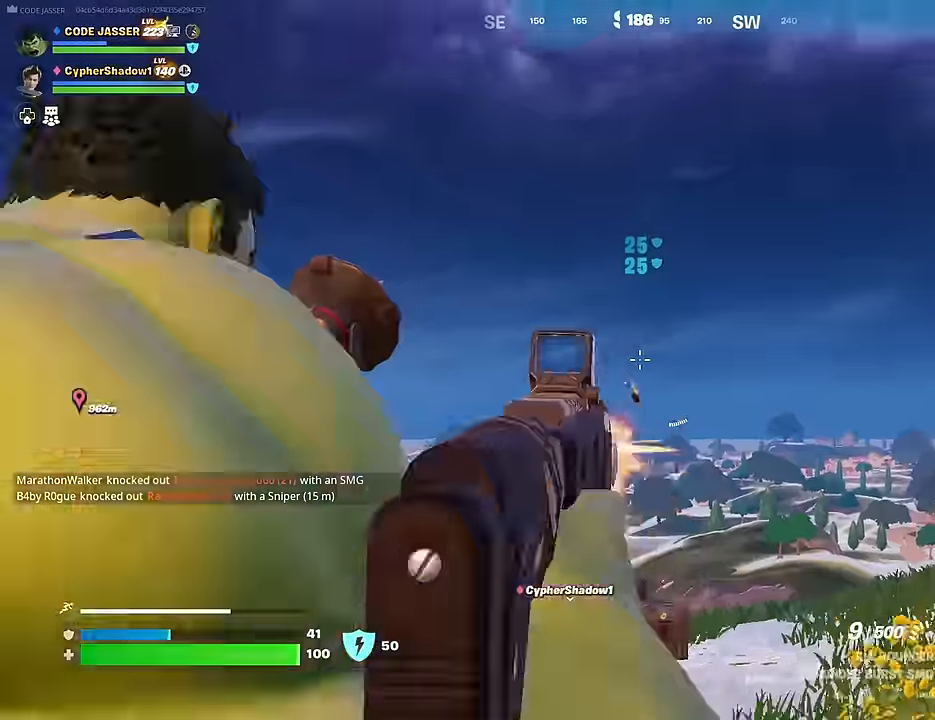
{"buttons": [], "left_stick": "up", "right_stick": "down", "events": [[16, "left_stick", "up"], [100, "CROSS", "up"], [183, "right_stick", "up"], [250, "CROSS", "down"], [250, "right_stick", "center"], [316, "CROSS", "up"], [416, "L1", "down"], [433, "right_stick", "down"], [500, "L1", "up"]]}
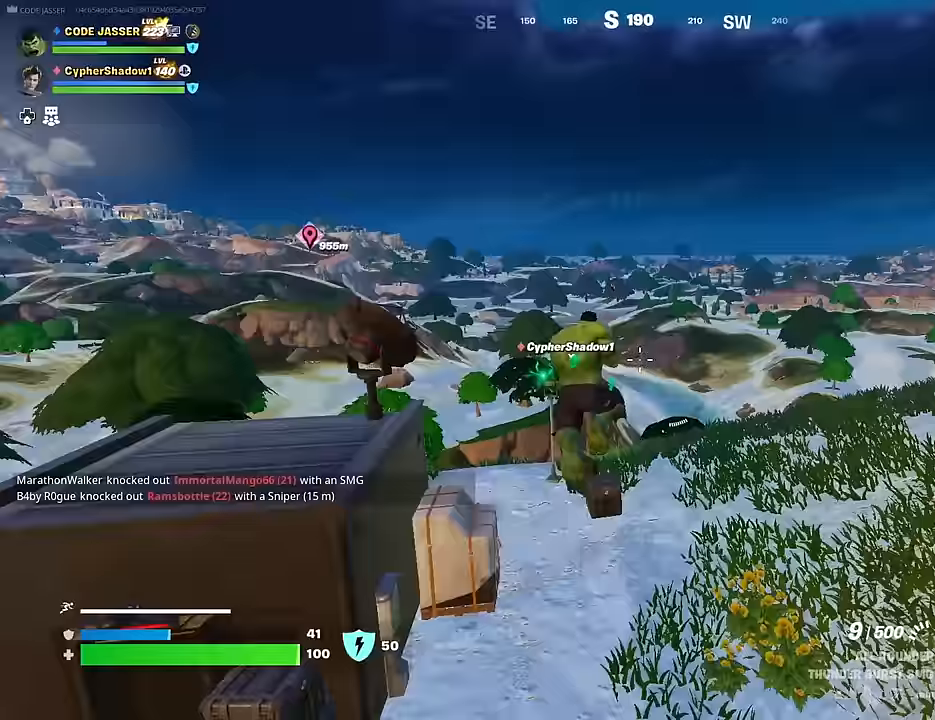
{"buttons": [], "left_stick": "up", "right_stick": "center", "events": [[50, "right_stick", "center"], [150, "L1", "down"], [216, "L1", "up"], [316, "R3", "down"], [433, "R3", "up"]]}
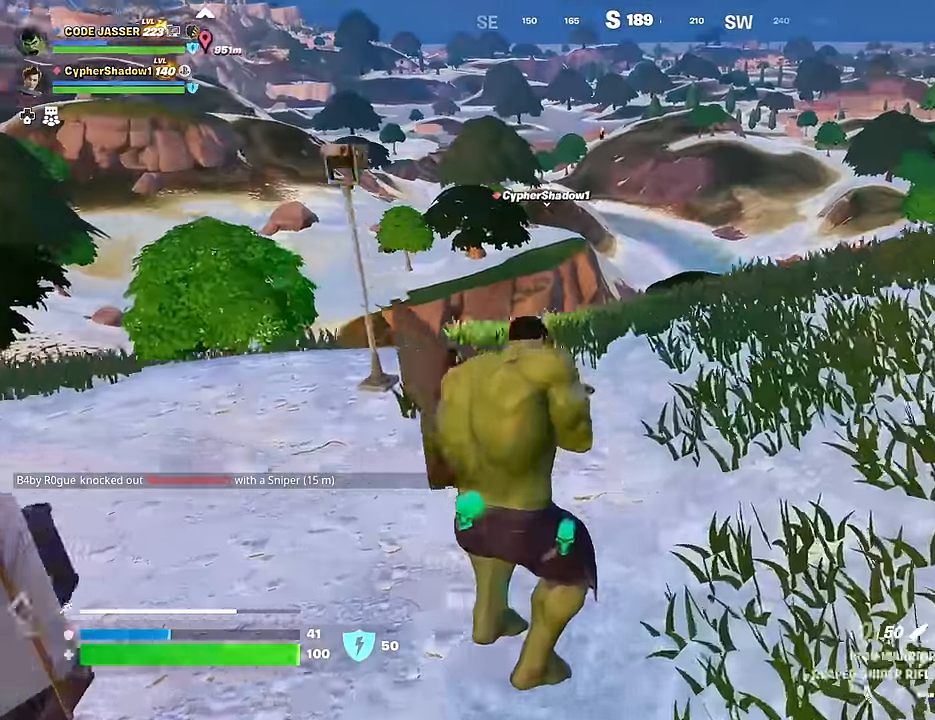
{"buttons": [], "left_stick": "up", "right_stick": "center", "events": [[316, "CROSS", "down"], [366, "CROSS", "up"]]}
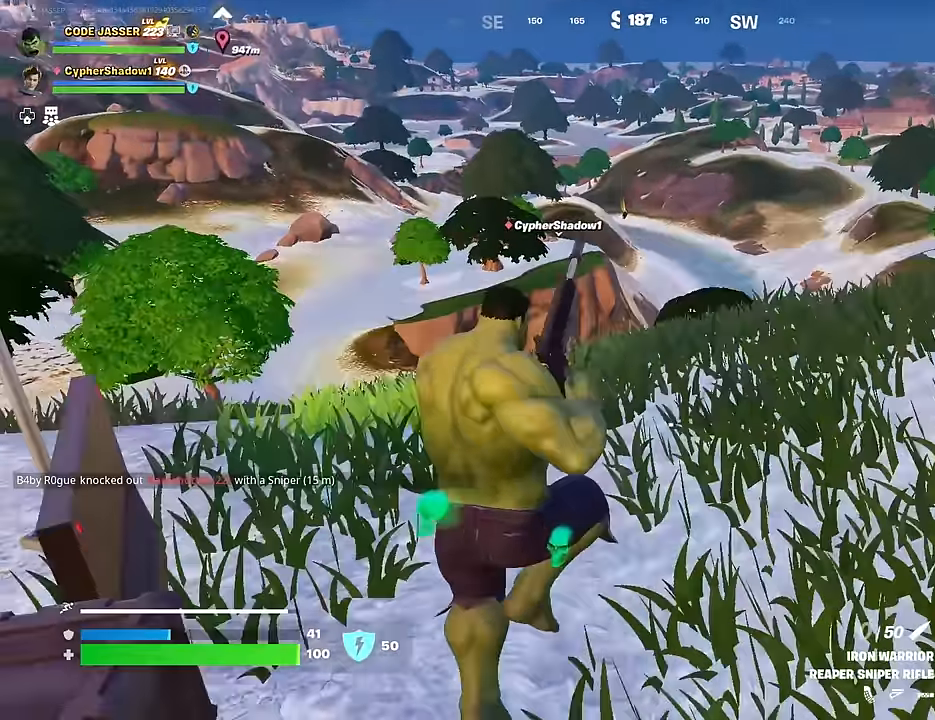
{"buttons": [], "left_stick": "up", "right_stick": "center", "events": [[266, "R3", "down"], [350, "R3", "up"]]}
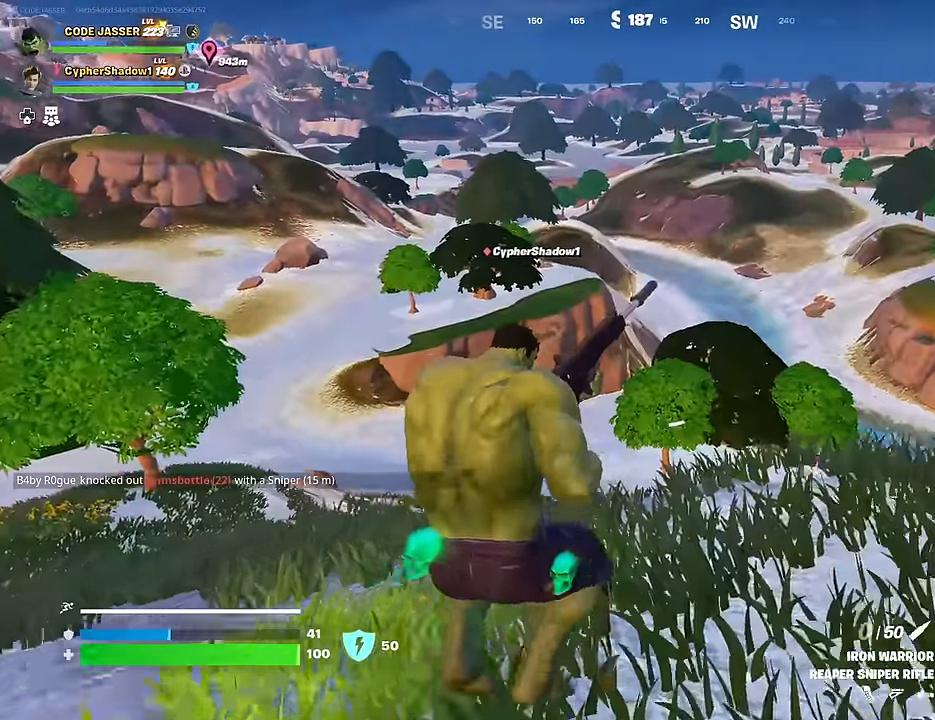
{"buttons": [], "left_stick": "down", "right_stick": "center", "events": [[33, "left_stick", "center"], [266, "R3", "down"], [283, "left_stick", "down"], [350, "R3", "up"]]}
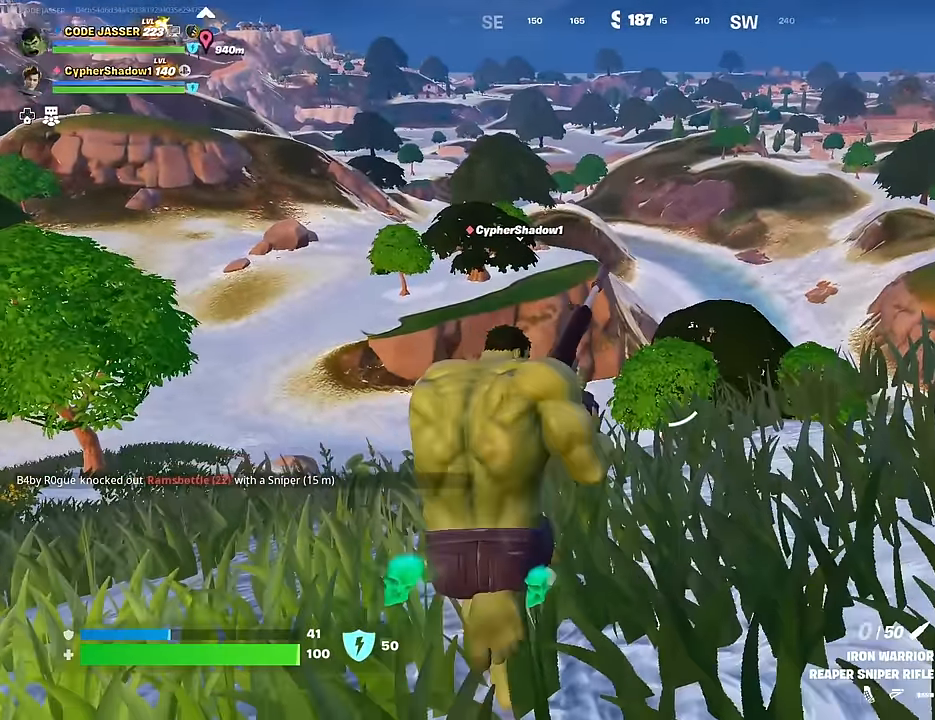
{"buttons": [], "left_stick": "center", "right_stick": "center", "events": [[66, "left_stick", "center"]]}
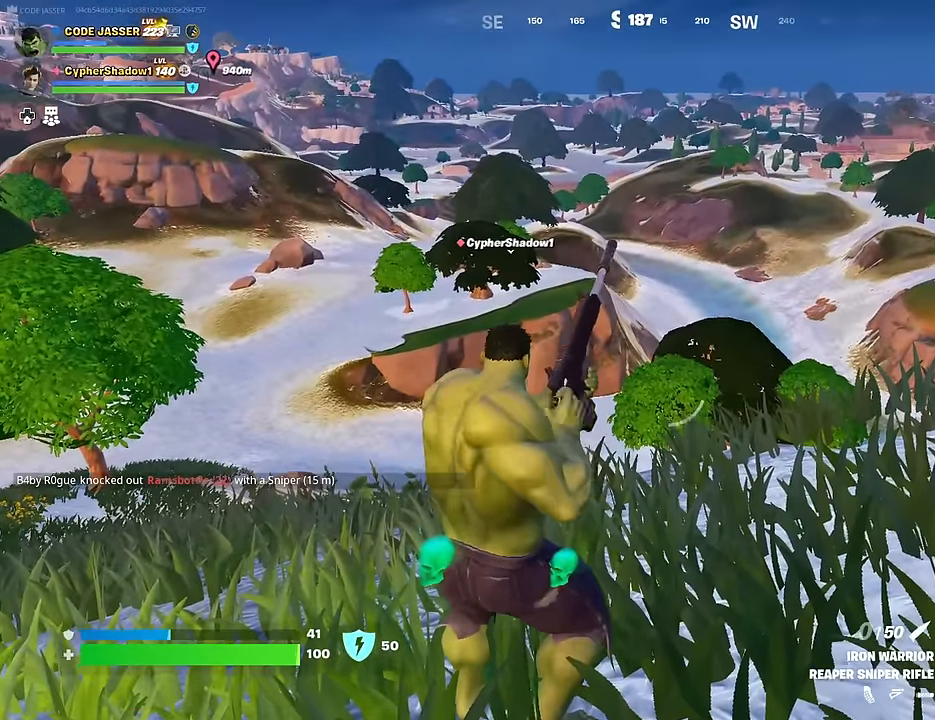
{"buttons": [], "left_stick": "center", "right_stick": "center", "events": []}
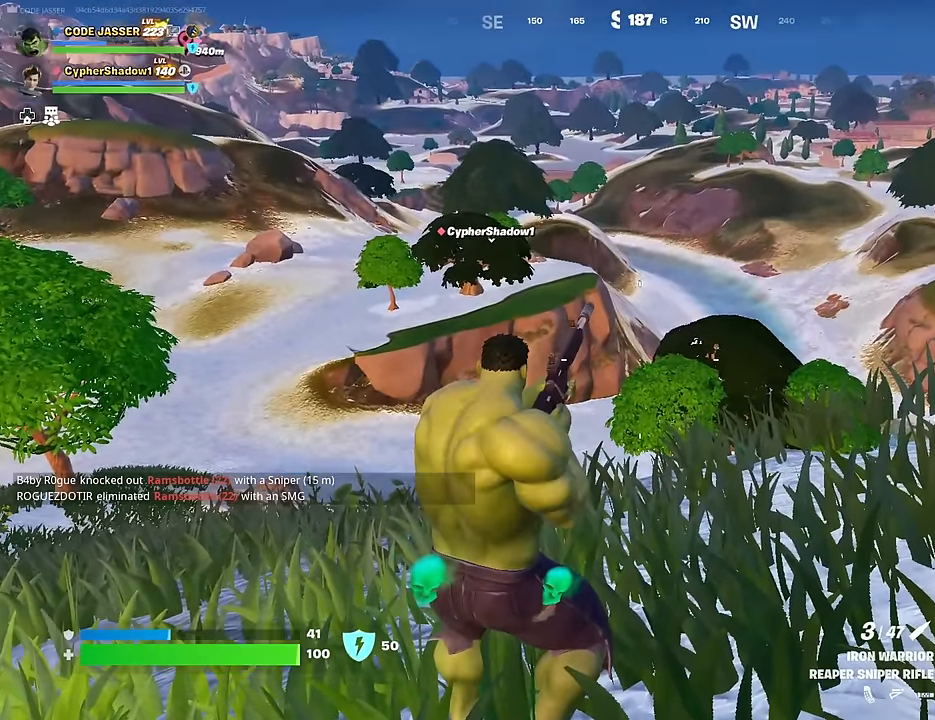
{"buttons": ["L2"], "left_stick": "center", "right_stick": "center", "events": [[166, "L2", "down"]]}